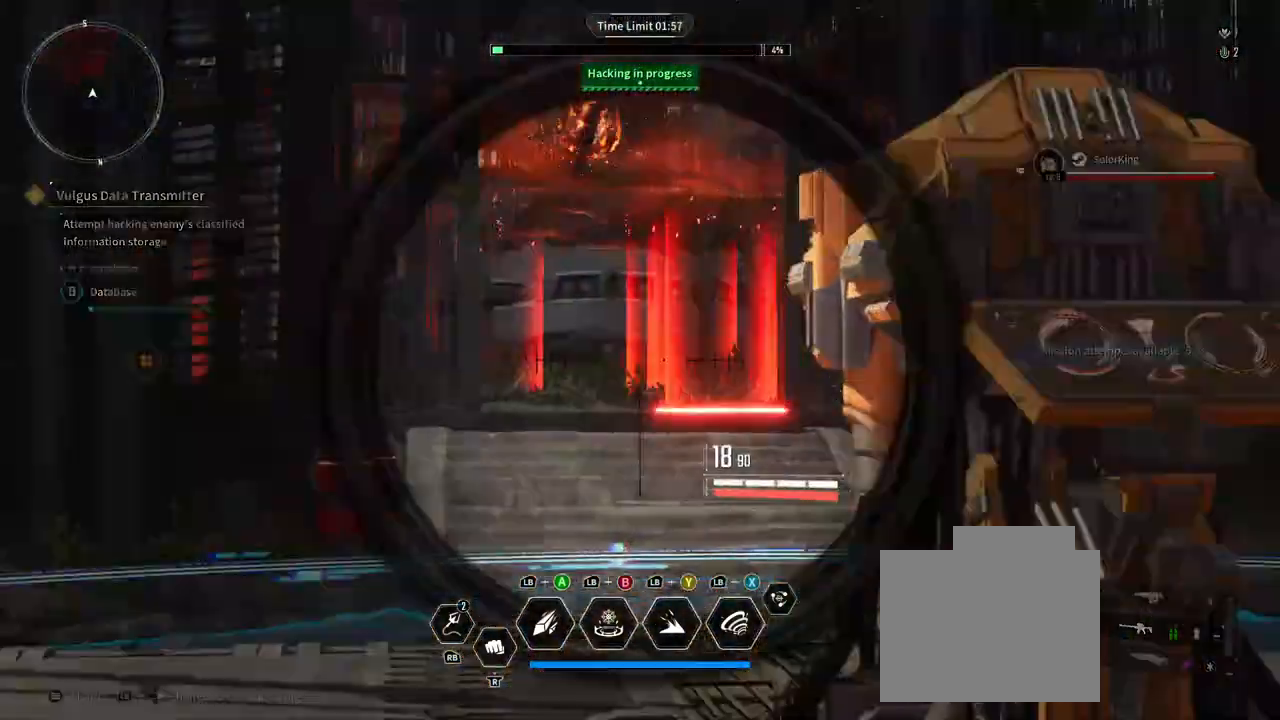
Gameplay with a controller (Xbox layout); each line is a JSON object with the inputs held at the frame after it (dt_ms = milliseconds from this image to that frame). "button_events" lists button changes between this image and that frame as [ms after this image, input, new state], when the widget could be followed in between (sticks are given only as held states). Not read: HOME R3 SELECT START.
{"dt_ms": 500, "buttons": ["L2"], "left_stick": "center", "right_stick": "center", "button_events": [[17, "L2", "down"]]}
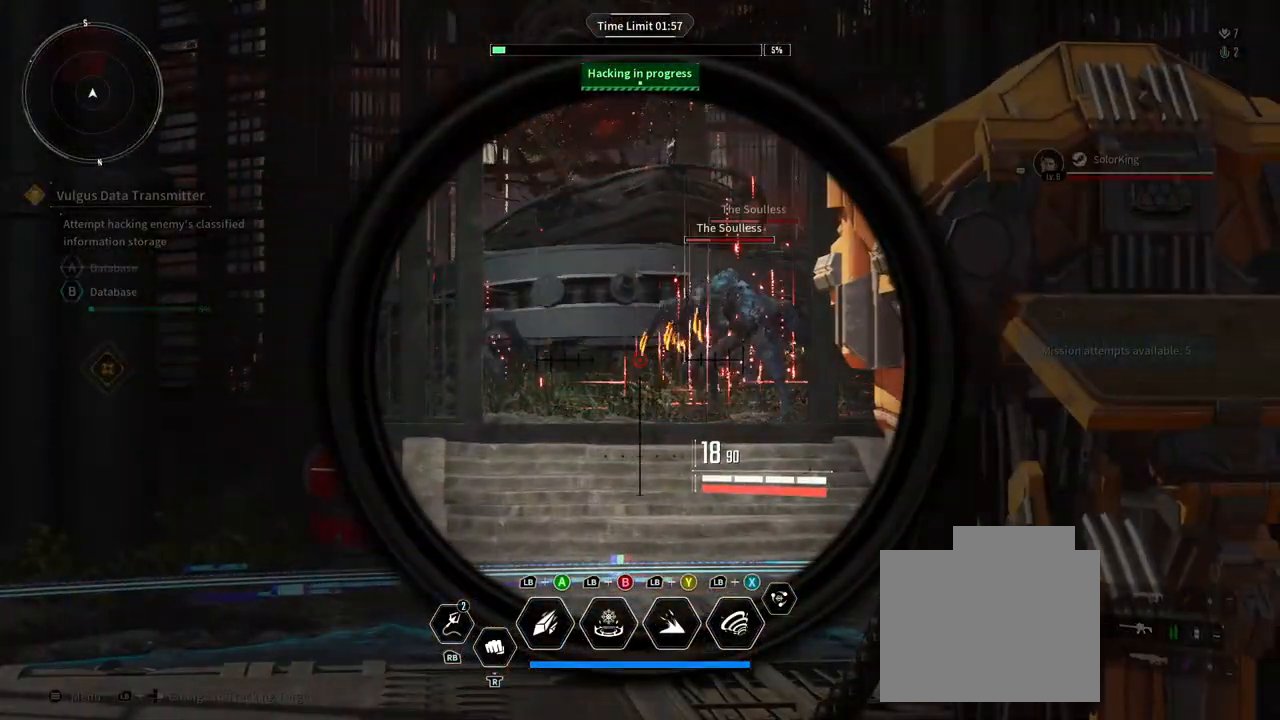
{"dt_ms": 500, "buttons": ["L2"], "left_stick": "left", "right_stick": "center", "button_events": [[283, "R2", "down"], [467, "R2", "up"]]}
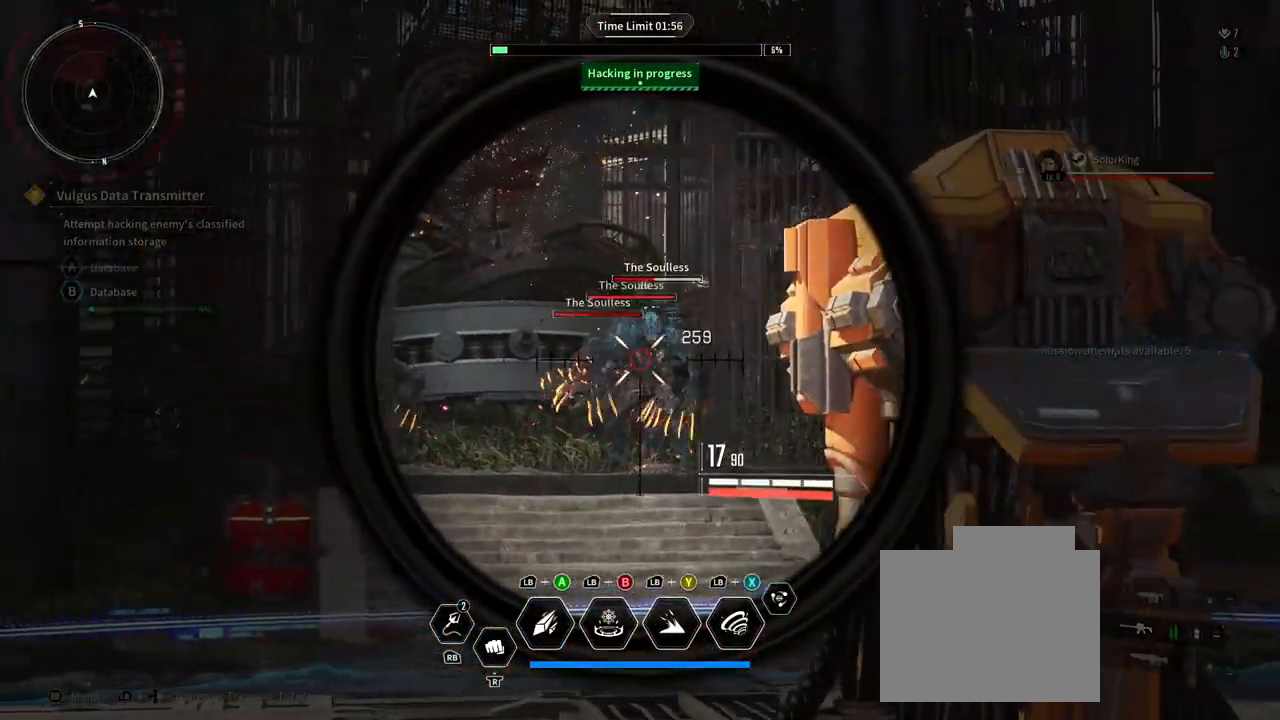
{"dt_ms": 1000, "buttons": ["L2", "R2"], "left_stick": "center", "right_stick": "up-right", "button_events": [[17, "R2", "down"], [183, "R2", "up"], [250, "R2", "down"], [417, "R2", "up"], [483, "R2", "down"], [667, "R2", "up"], [833, "R2", "down"]]}
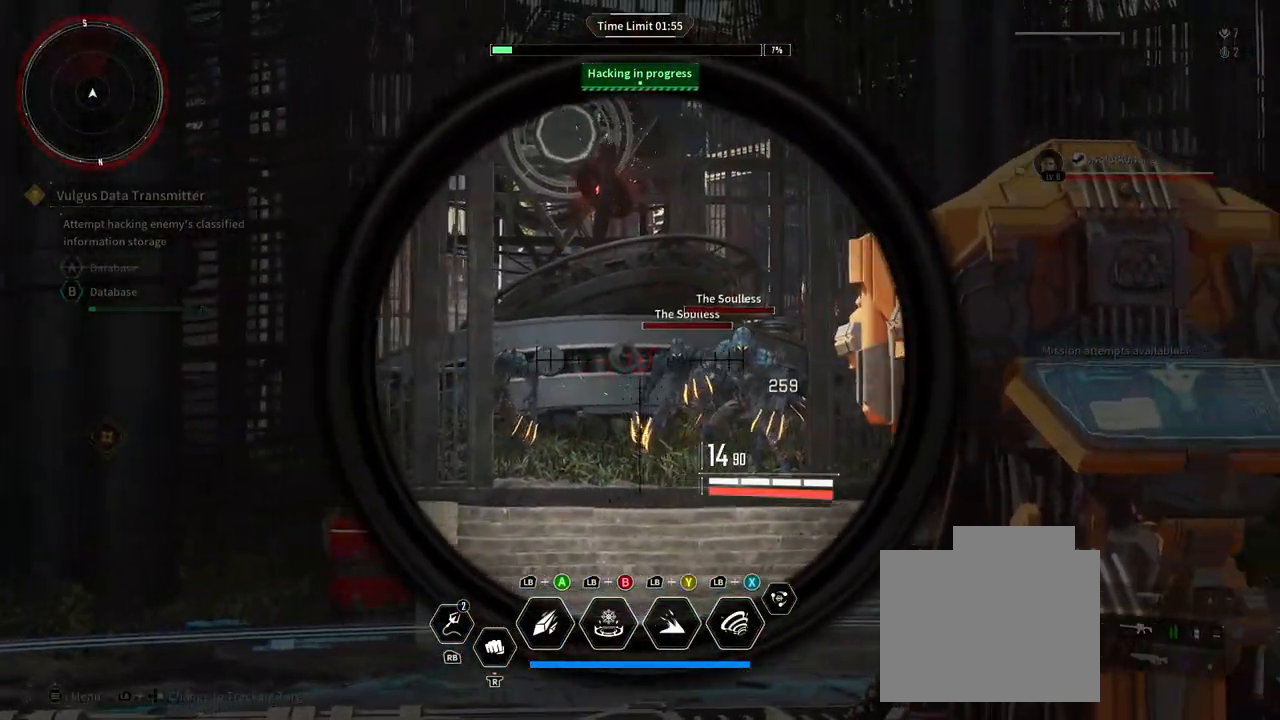
{"dt_ms": 500, "buttons": ["L2"], "left_stick": "down", "right_stick": "left", "button_events": [[50, "R2", "up"], [317, "R2", "down"], [500, "R2", "up"]]}
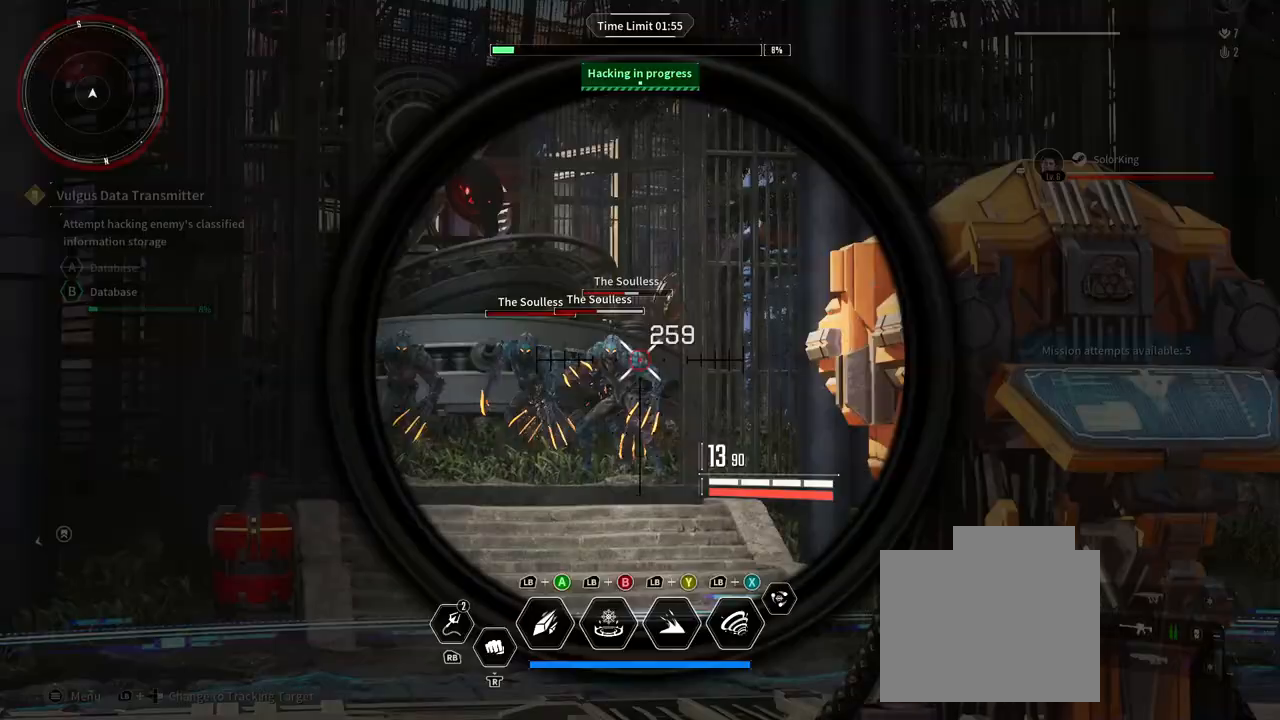
{"dt_ms": 500, "buttons": ["L2"], "left_stick": "down", "right_stick": "center", "button_events": [[183, "R2", "down"], [400, "R2", "up"]]}
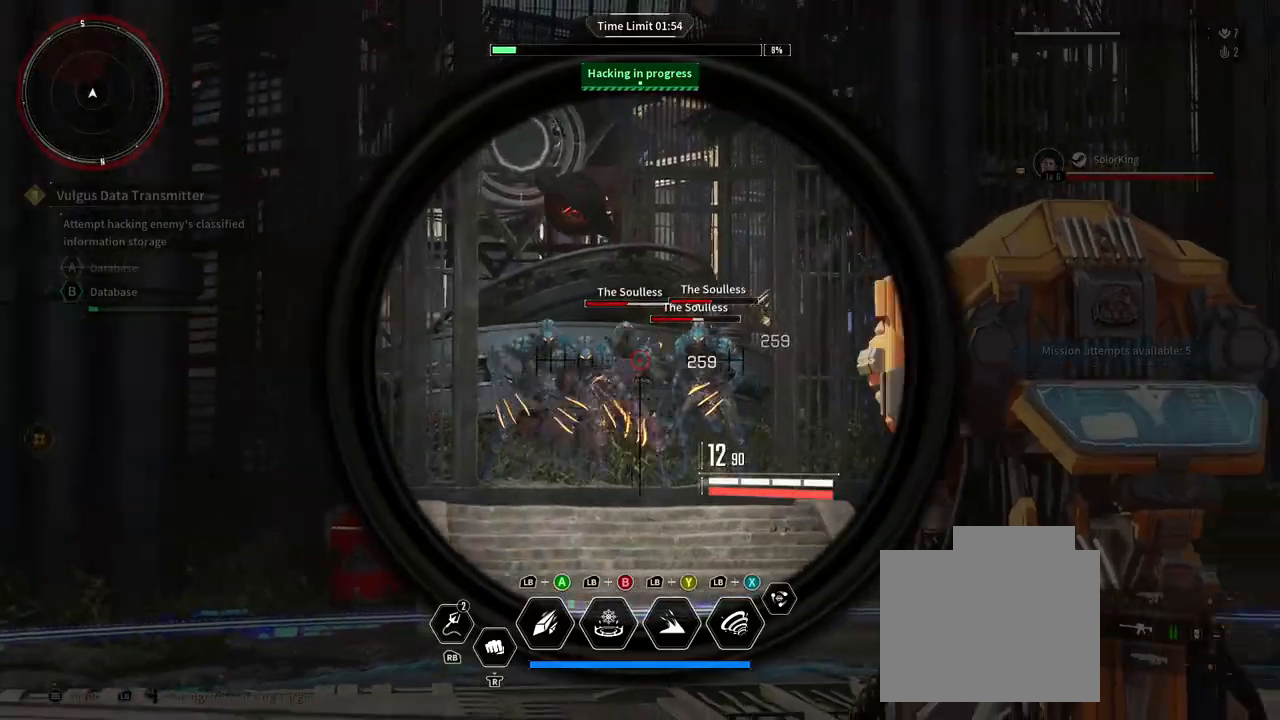
{"dt_ms": 500, "buttons": ["L2", "R2"], "left_stick": "left", "right_stick": "down-left", "button_events": [[17, "R2", "down"], [217, "R2", "up"], [333, "R2", "down"]]}
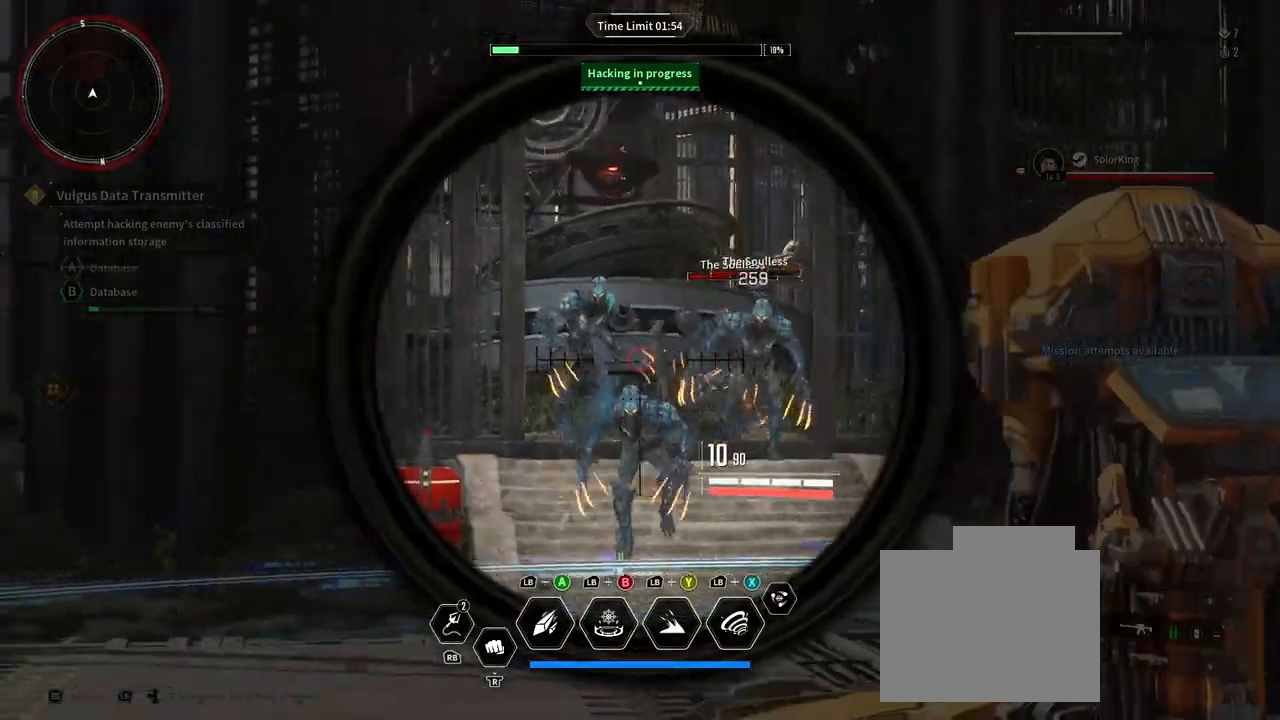
{"dt_ms": 500, "buttons": ["L2", "R2"], "left_stick": "down-right", "right_stick": "down", "button_events": [[83, "R2", "up"], [183, "R2", "down"], [383, "R2", "up"], [483, "R2", "down"]]}